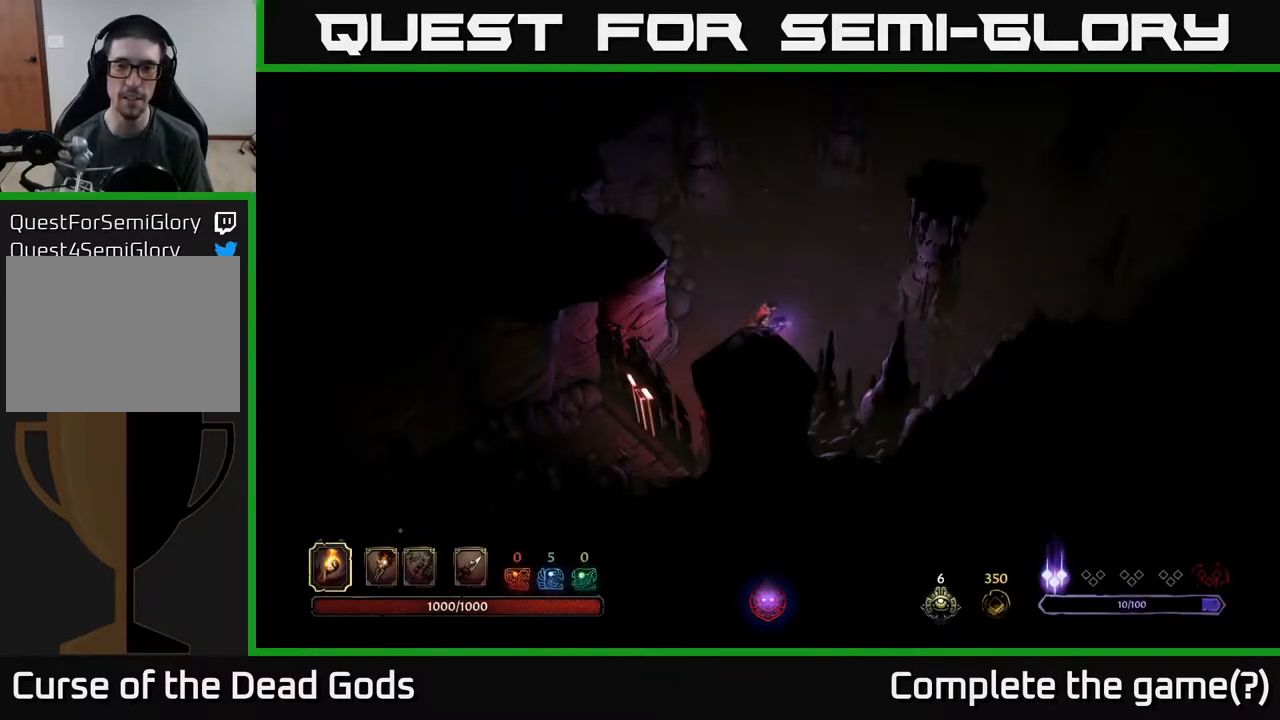
Gameplay with a controller (Xbox layout); each line is a JSON object with the inputs held at the frame after it. "events" lists button and stick changes between this image and that frame as [ms after this image, input, new state], when the widget could be followed in between.
{"buttons": [], "left_stick": "up-right", "right_stick": "center", "events": []}
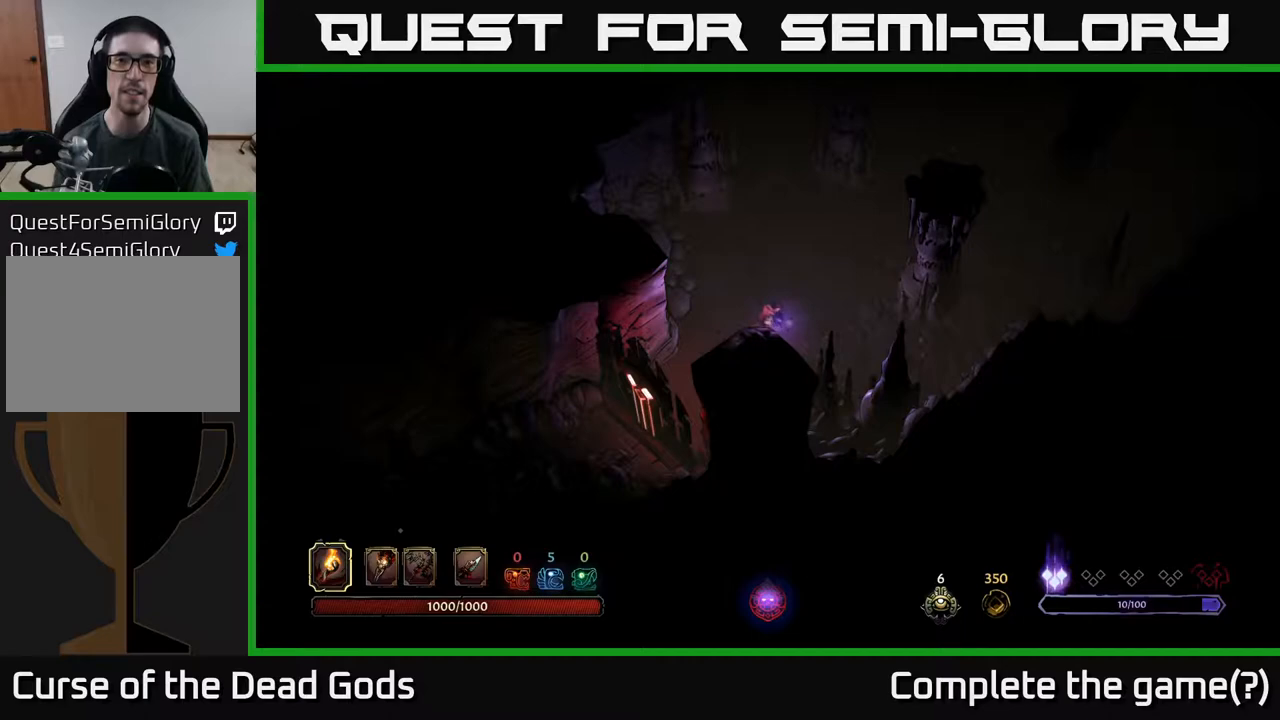
{"buttons": [], "left_stick": "up-right", "right_stick": "center", "events": []}
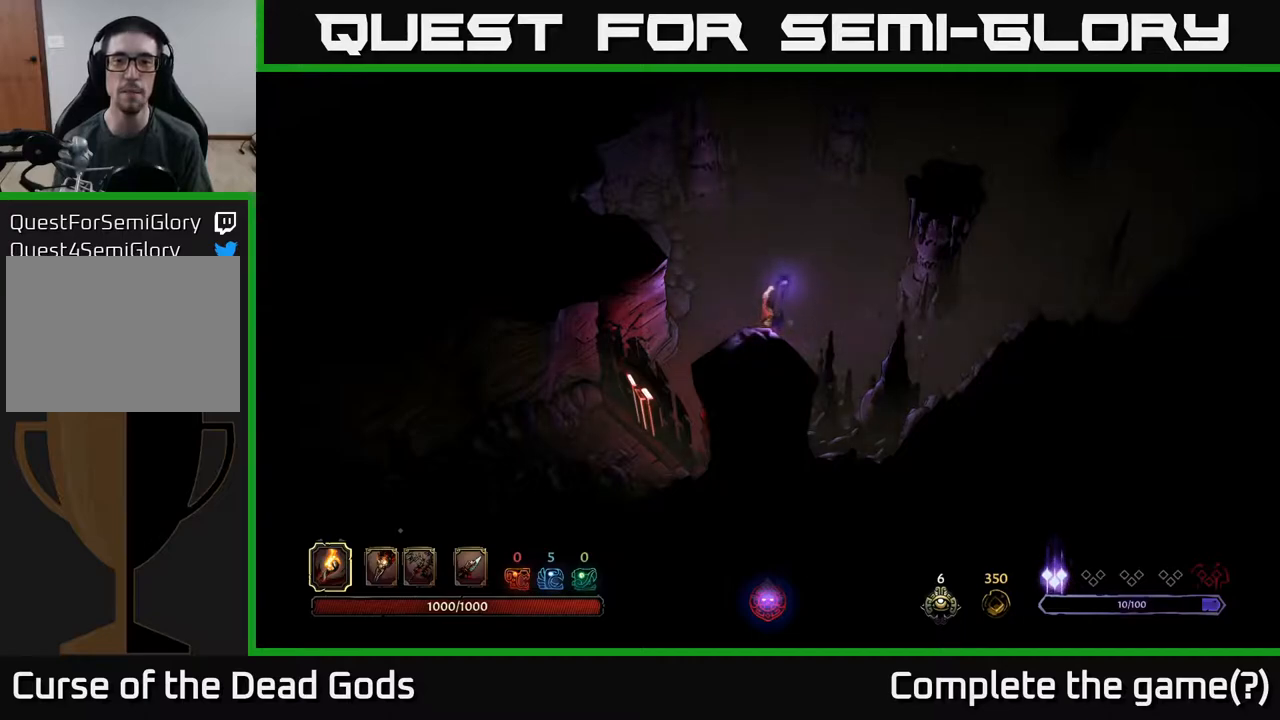
{"buttons": [], "left_stick": "up-right", "right_stick": "center", "events": []}
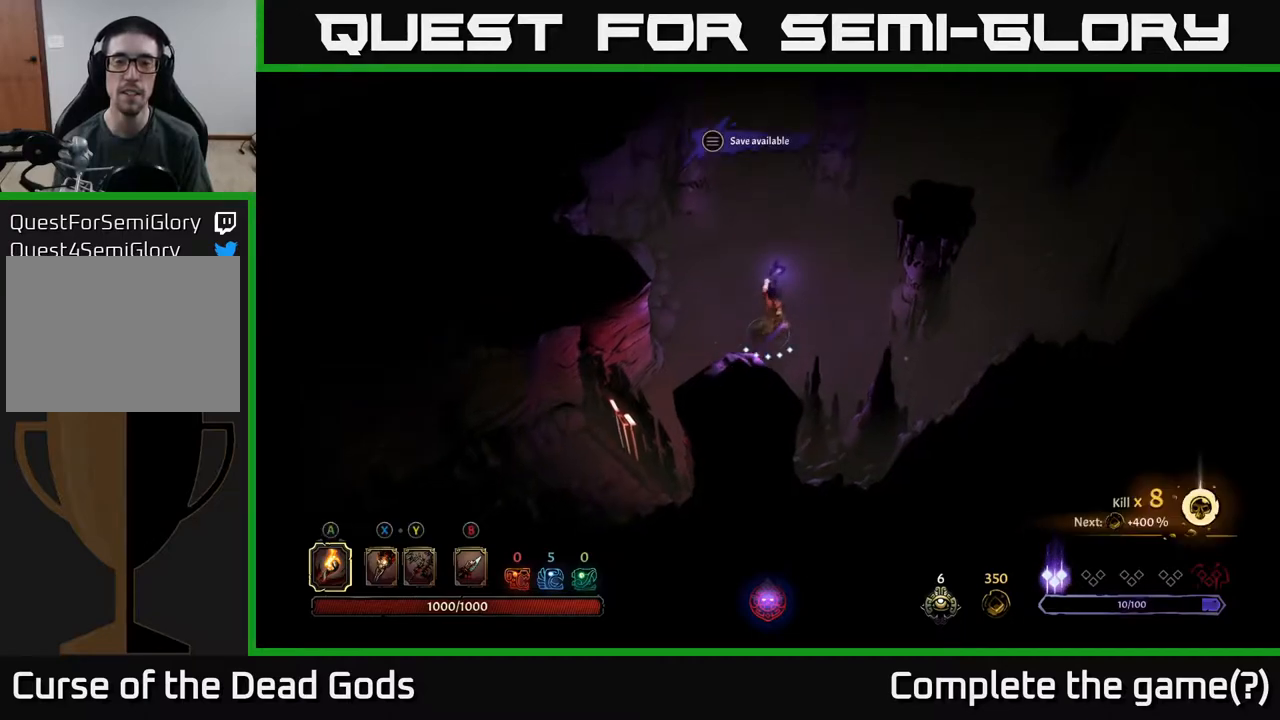
{"buttons": [], "left_stick": "up-right", "right_stick": "center", "events": []}
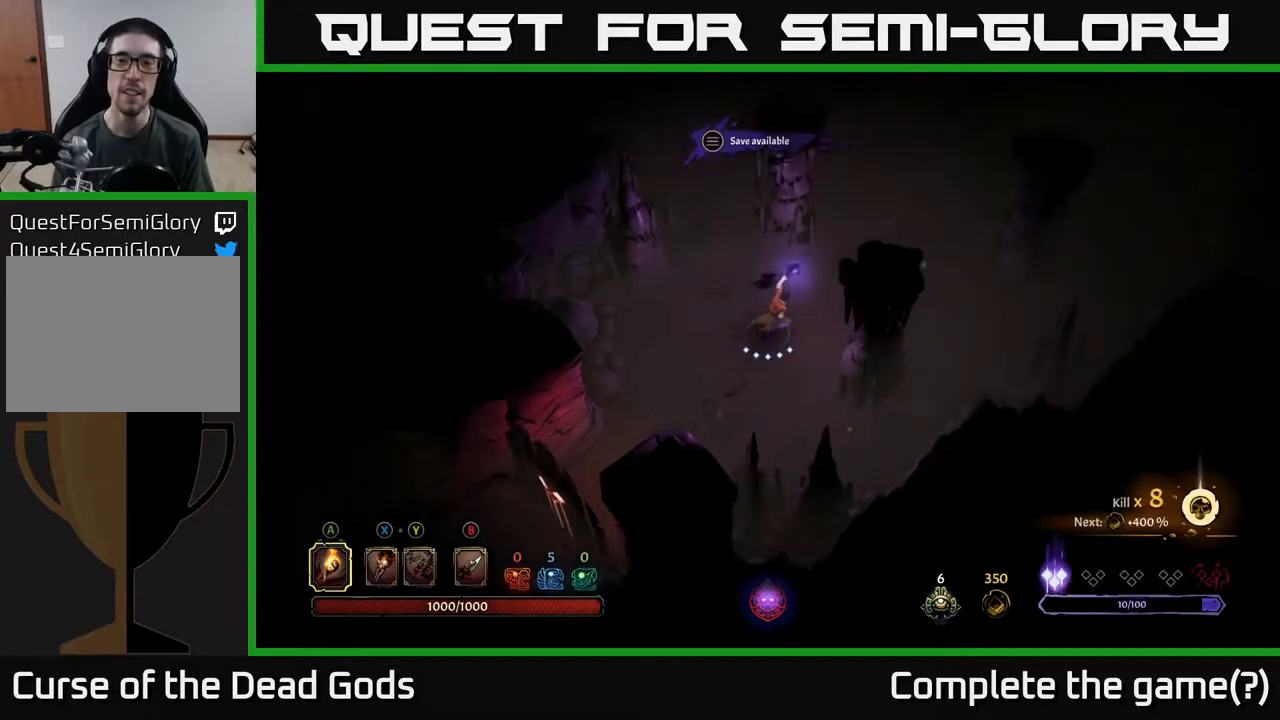
{"buttons": [], "left_stick": "up-right", "right_stick": "center", "events": []}
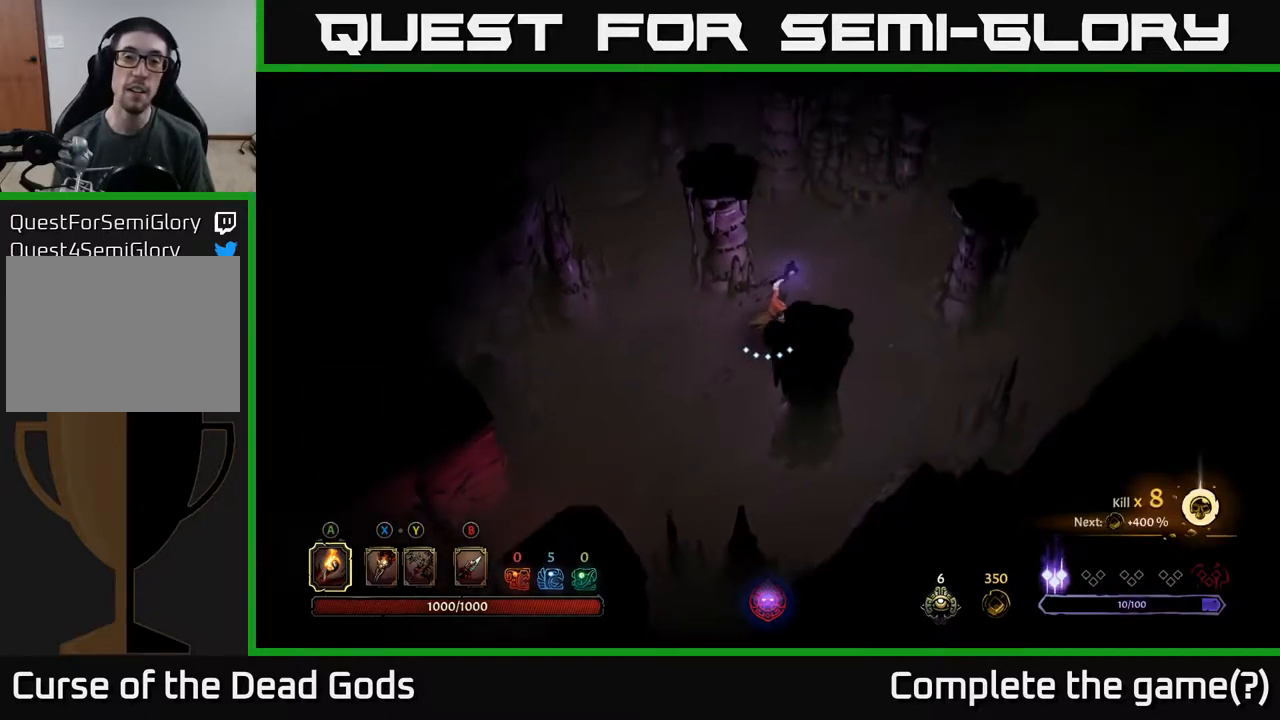
{"buttons": [], "left_stick": "up-right", "right_stick": "center", "events": []}
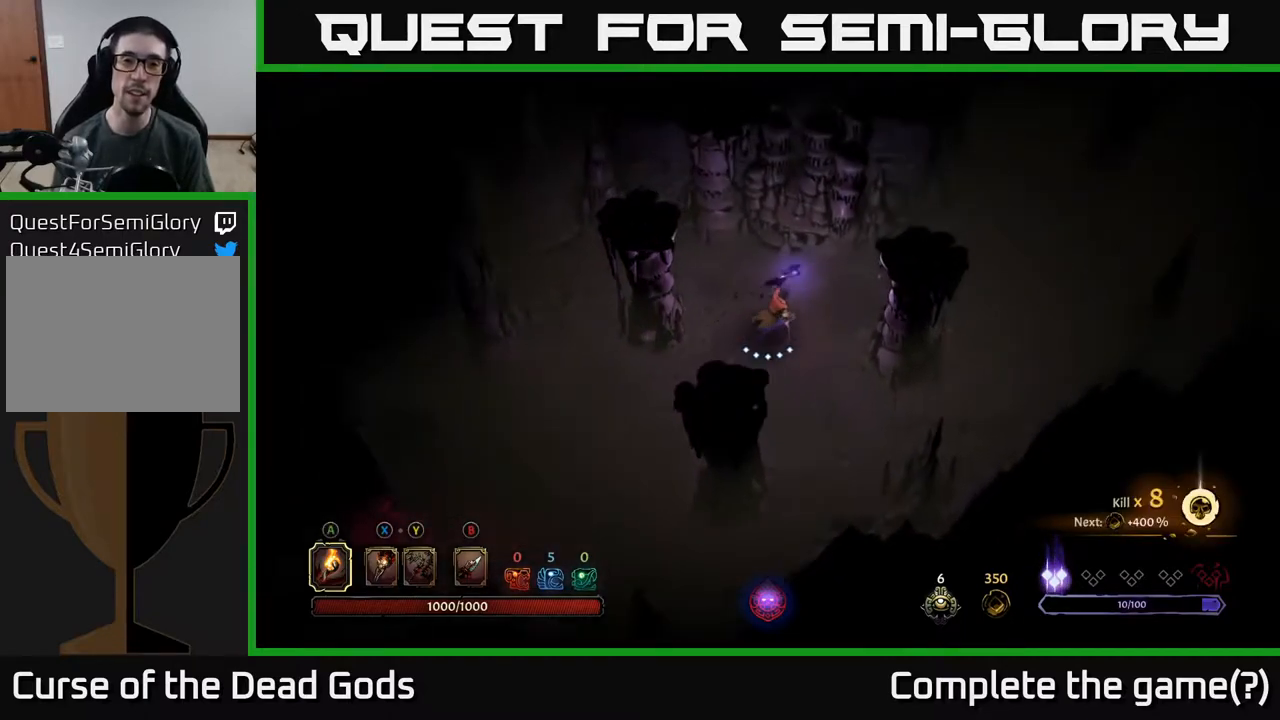
{"buttons": [], "left_stick": "up-right", "right_stick": "center", "events": []}
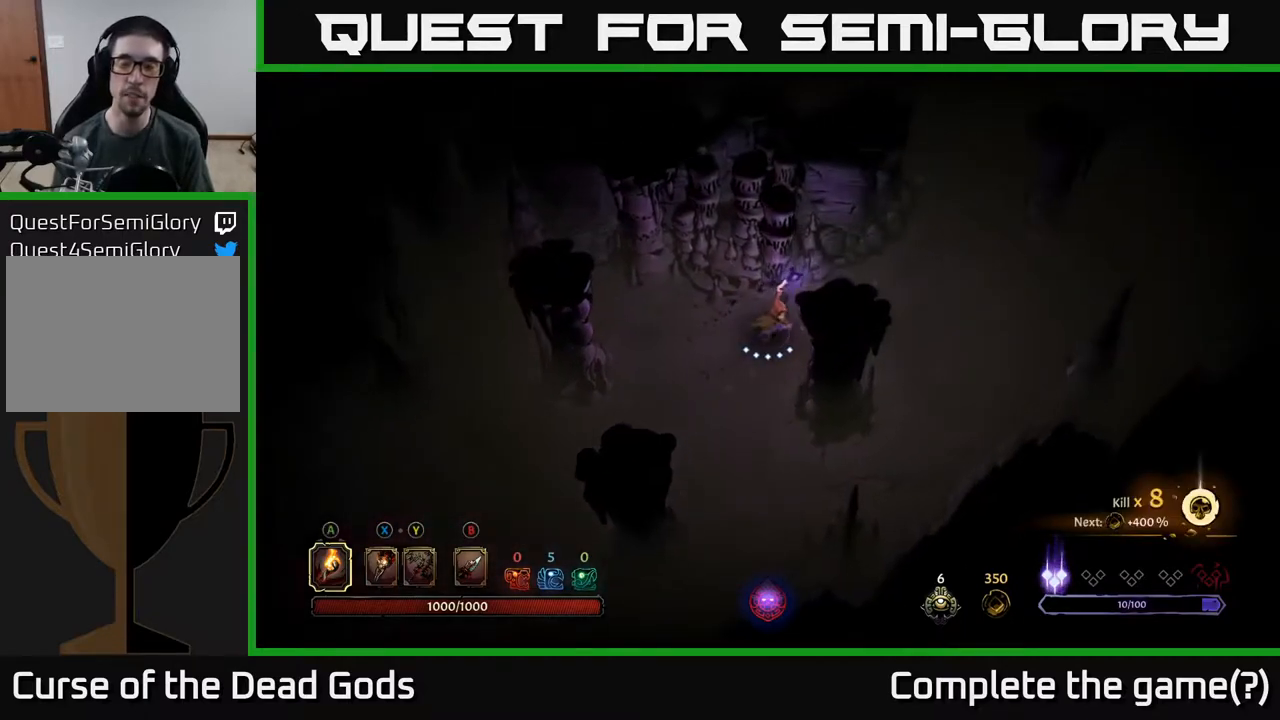
{"buttons": [], "left_stick": "right", "right_stick": "center", "events": [[100, "left_stick", "right"]]}
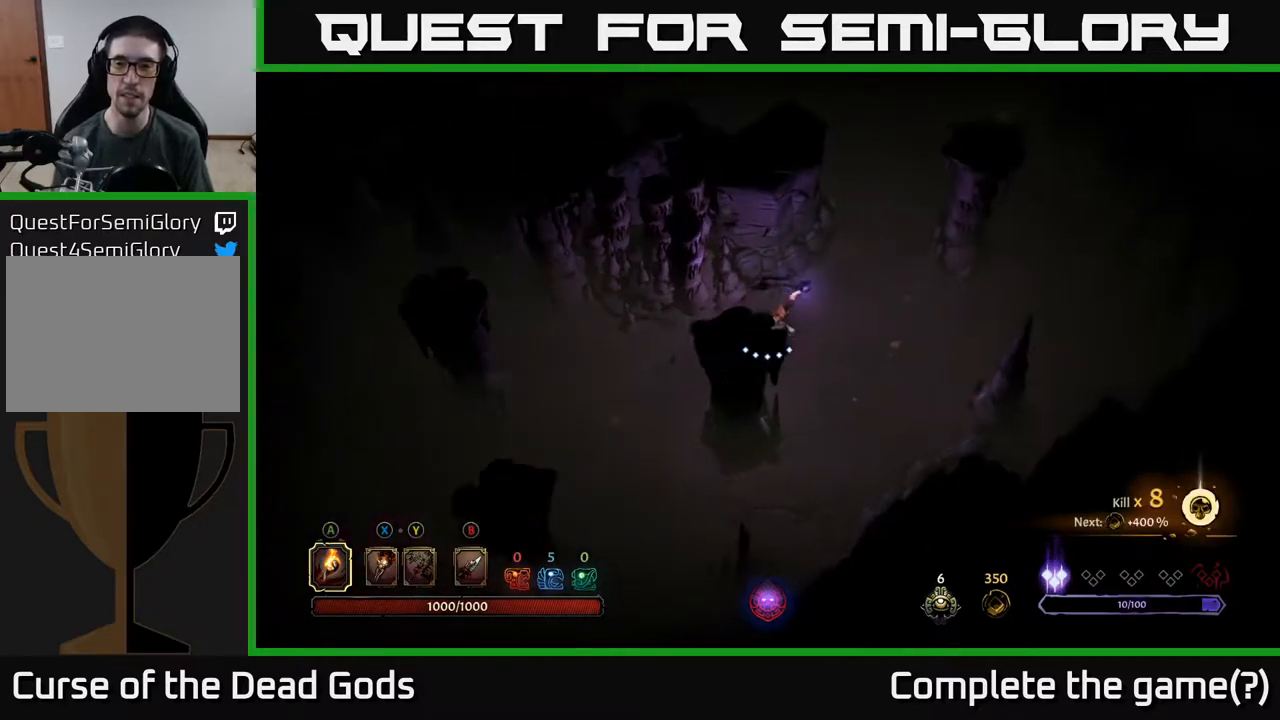
{"buttons": [], "left_stick": "up-right", "right_stick": "center", "events": [[117, "left_stick", "up-right"]]}
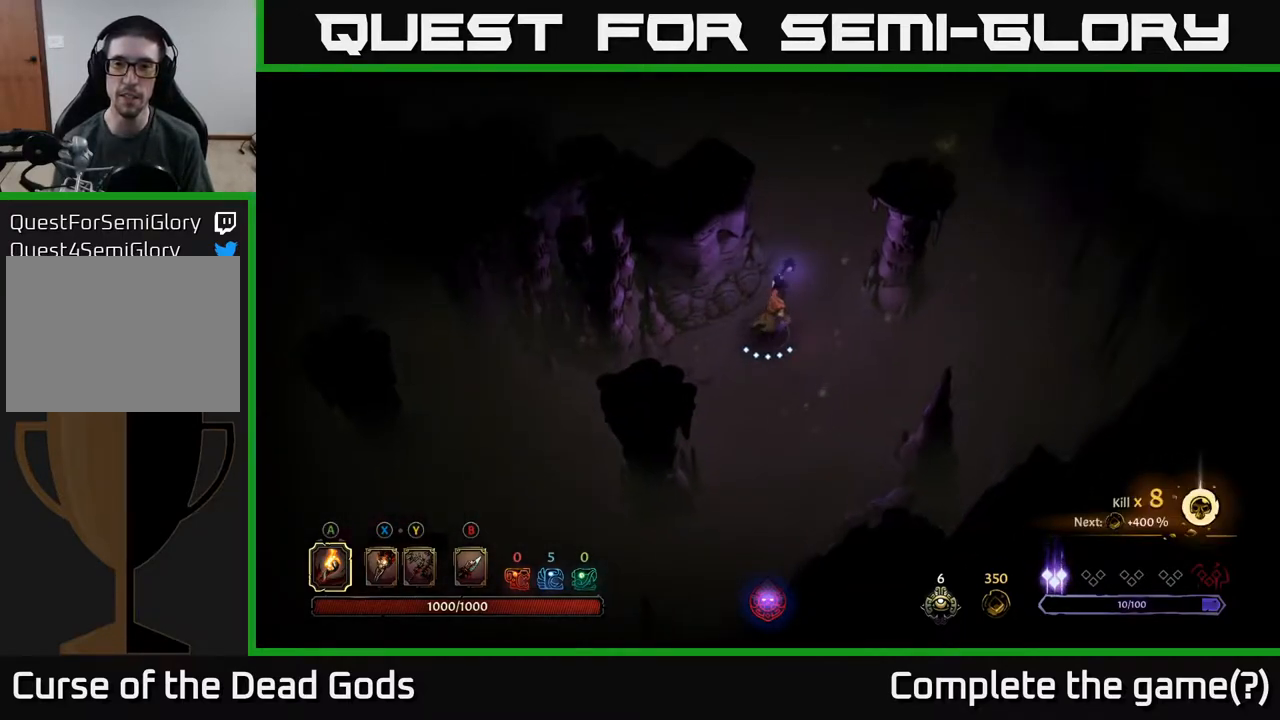
{"buttons": [], "left_stick": "up-right", "right_stick": "center", "events": []}
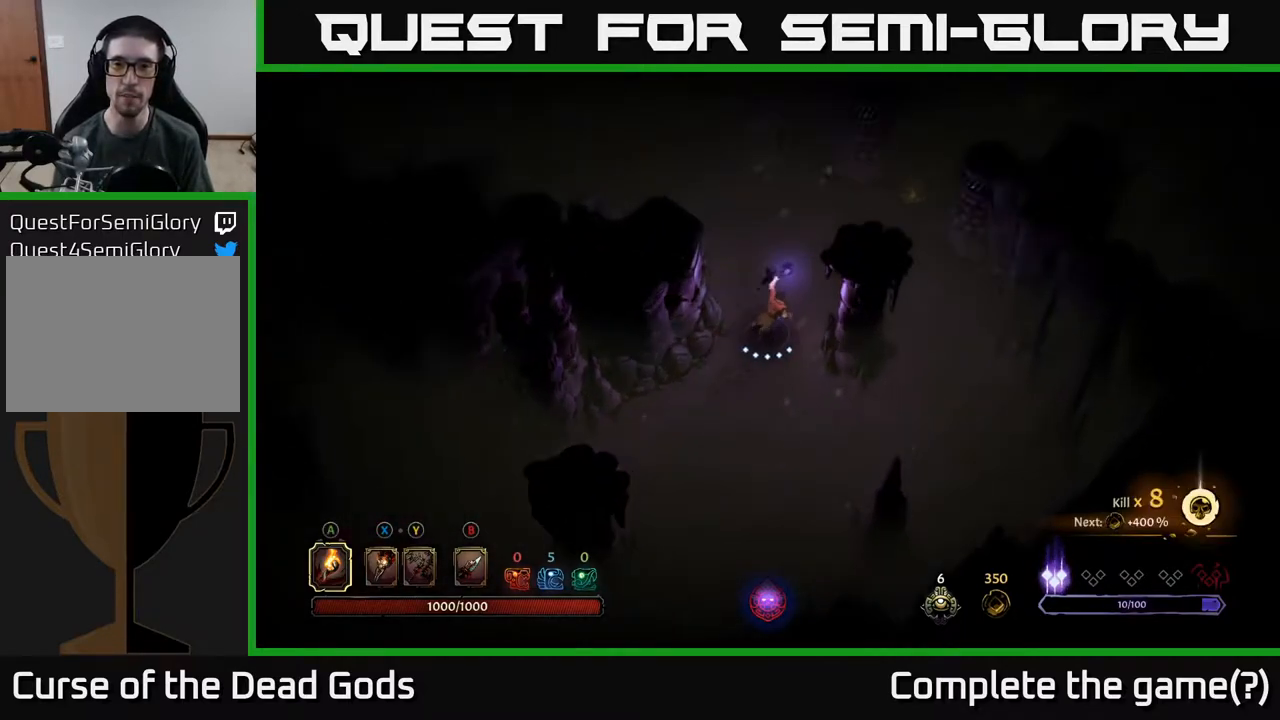
{"buttons": [], "left_stick": "up-right", "right_stick": "center", "events": []}
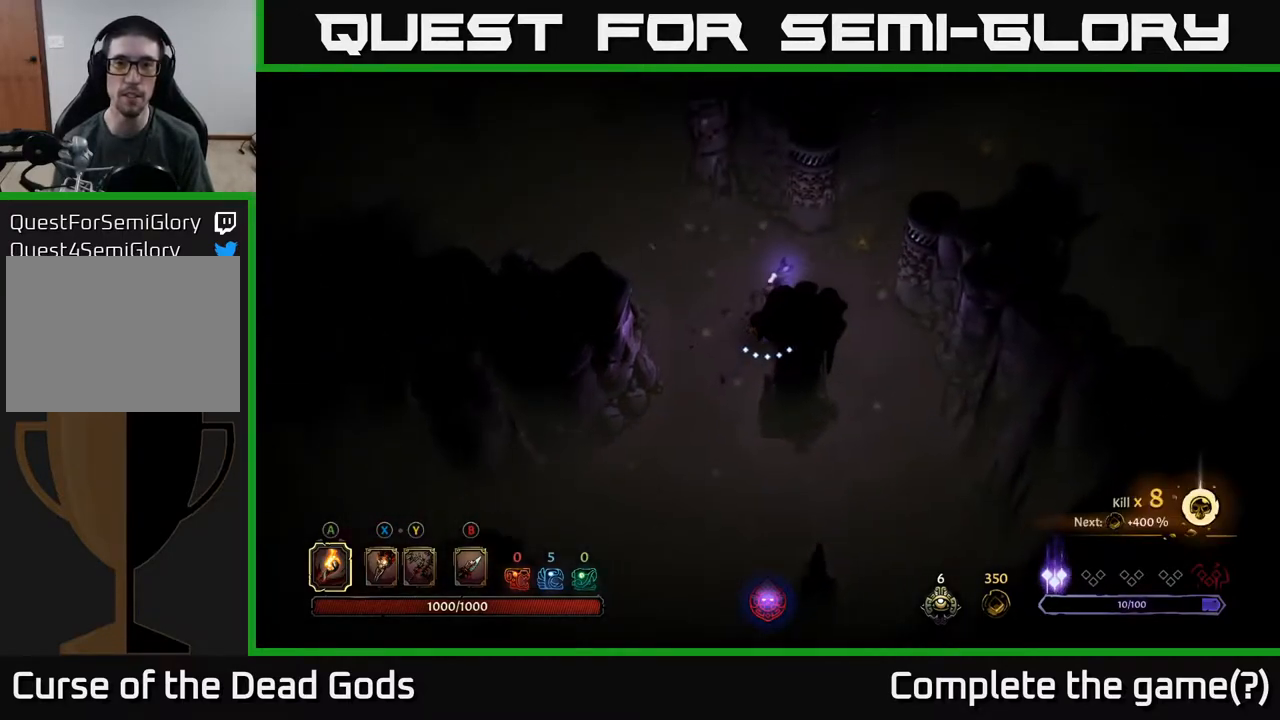
{"buttons": [], "left_stick": "up-right", "right_stick": "center", "events": []}
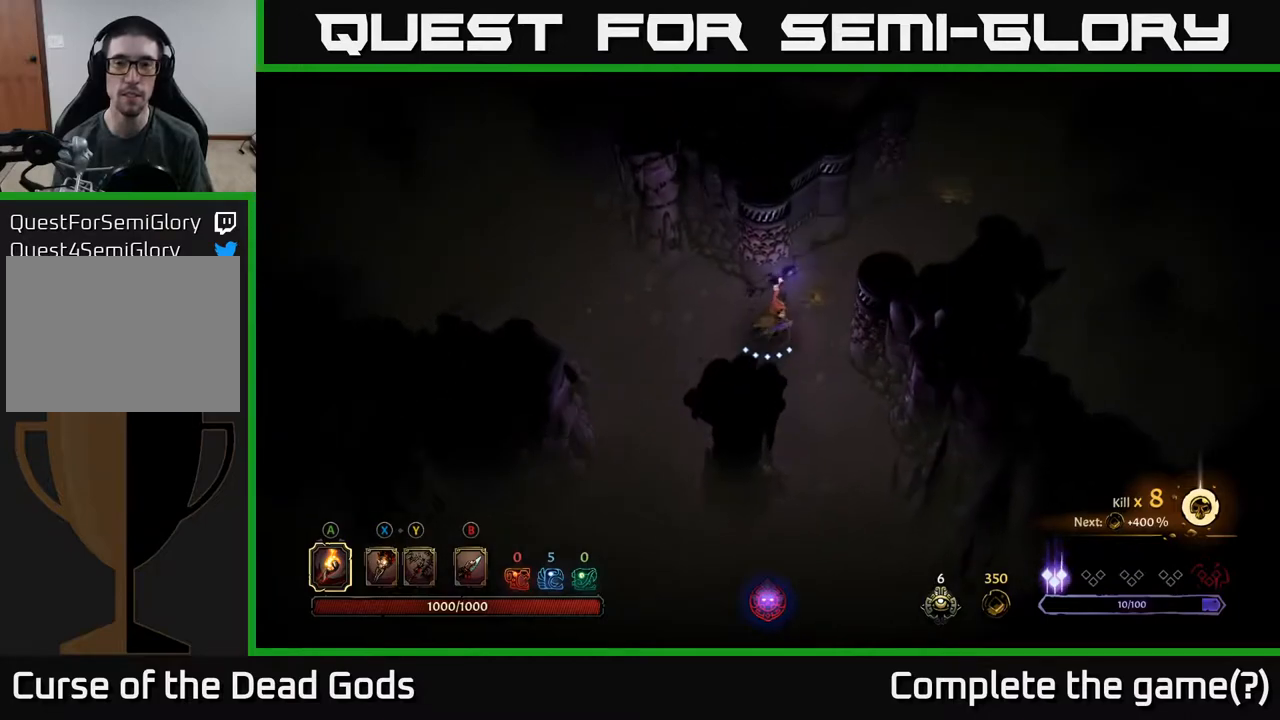
{"buttons": [], "left_stick": "up-right", "right_stick": "center", "events": []}
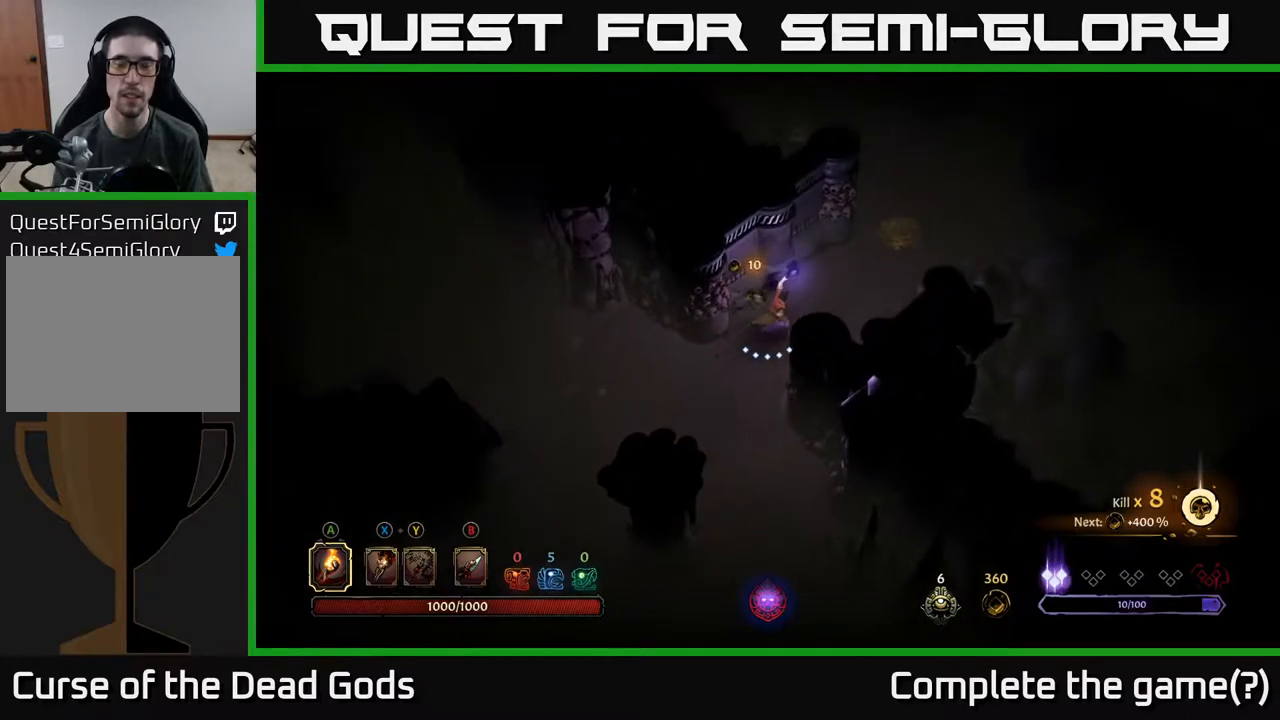
{"buttons": [], "left_stick": "up-right", "right_stick": "center", "events": []}
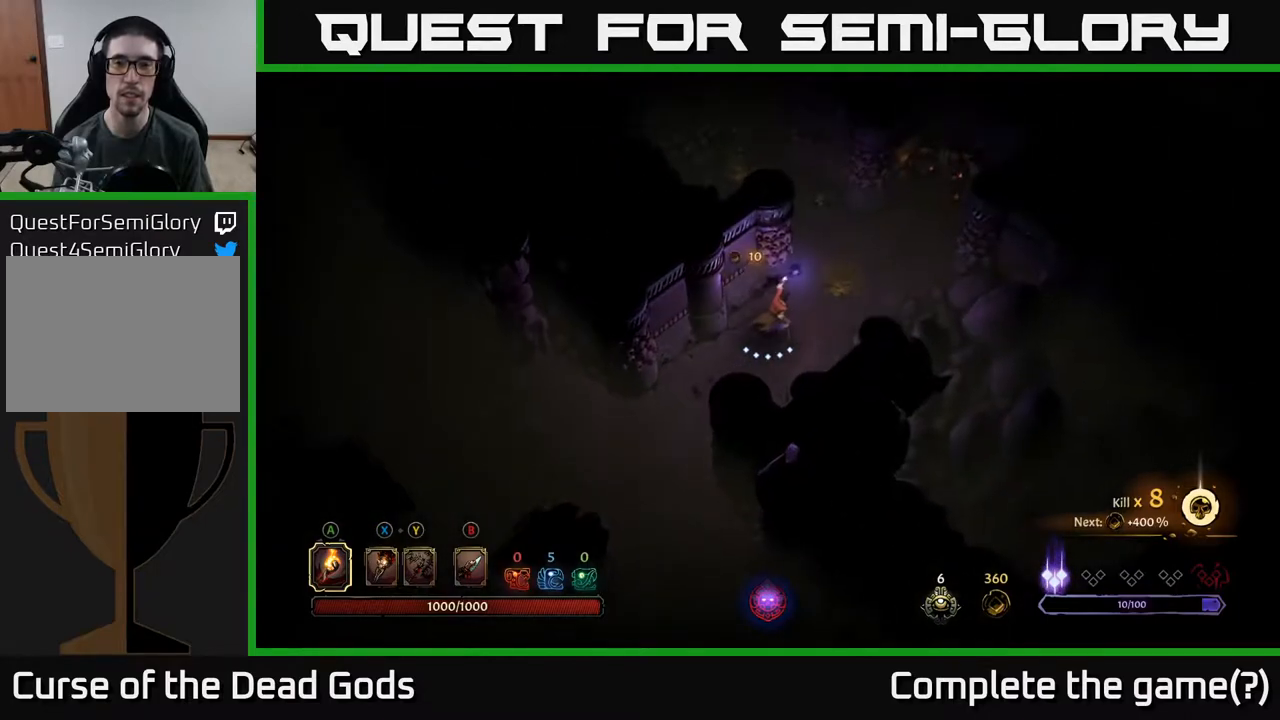
{"buttons": [], "left_stick": "up-right", "right_stick": "center", "events": []}
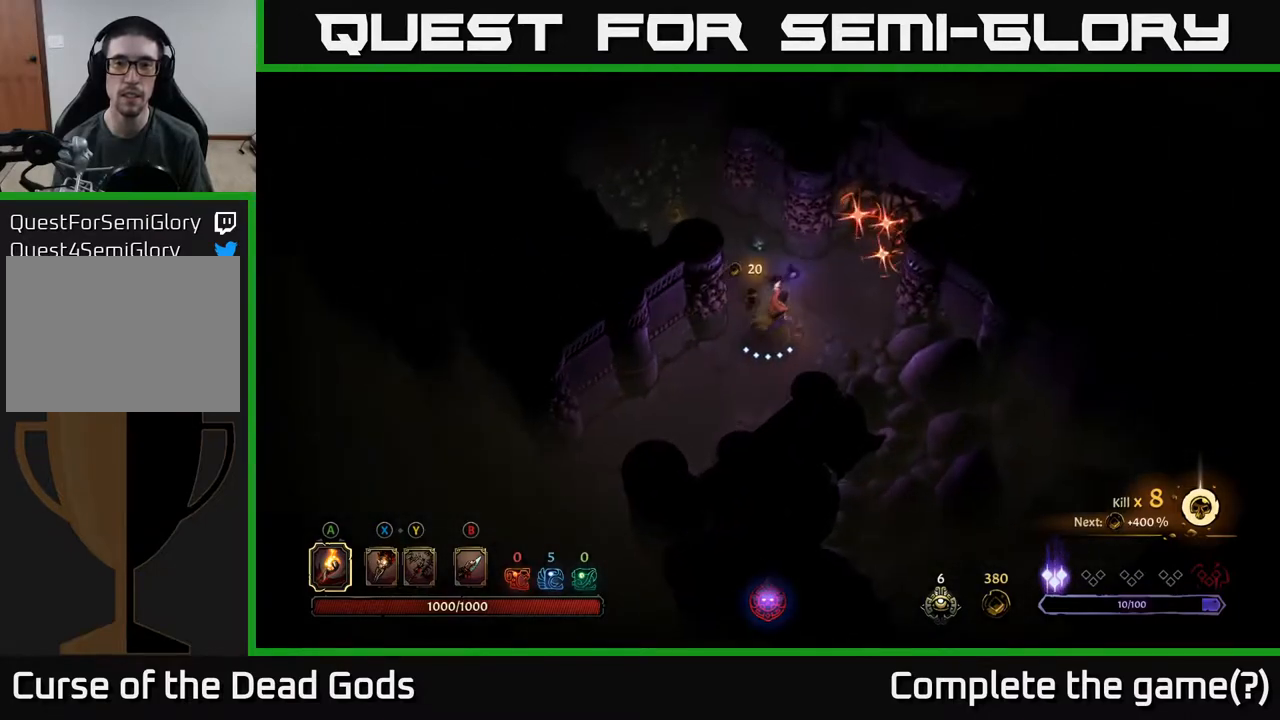
{"buttons": [], "left_stick": "left", "right_stick": "center", "events": [[83, "left_stick", "up"], [183, "R2", "down"], [217, "left_stick", "up-left"], [467, "R2", "up"], [467, "left_stick", "left"]]}
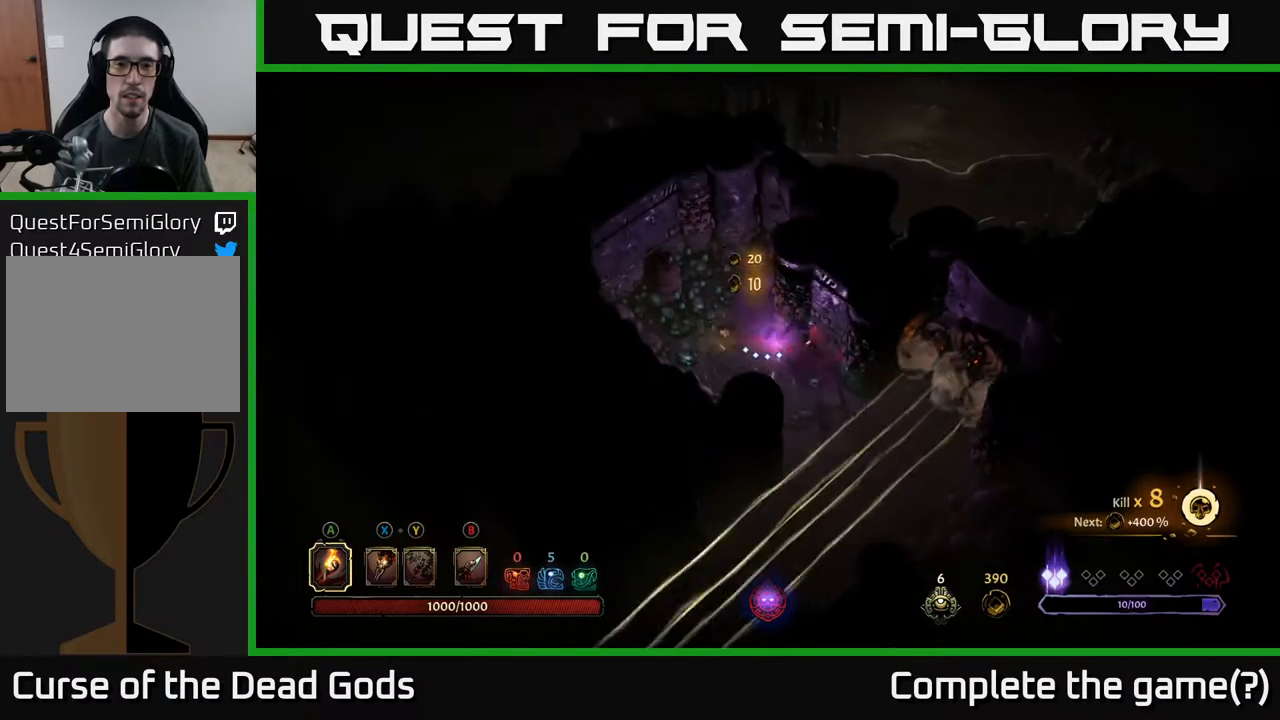
{"buttons": [], "left_stick": "down", "right_stick": "center", "events": [[417, "left_stick", "down"]]}
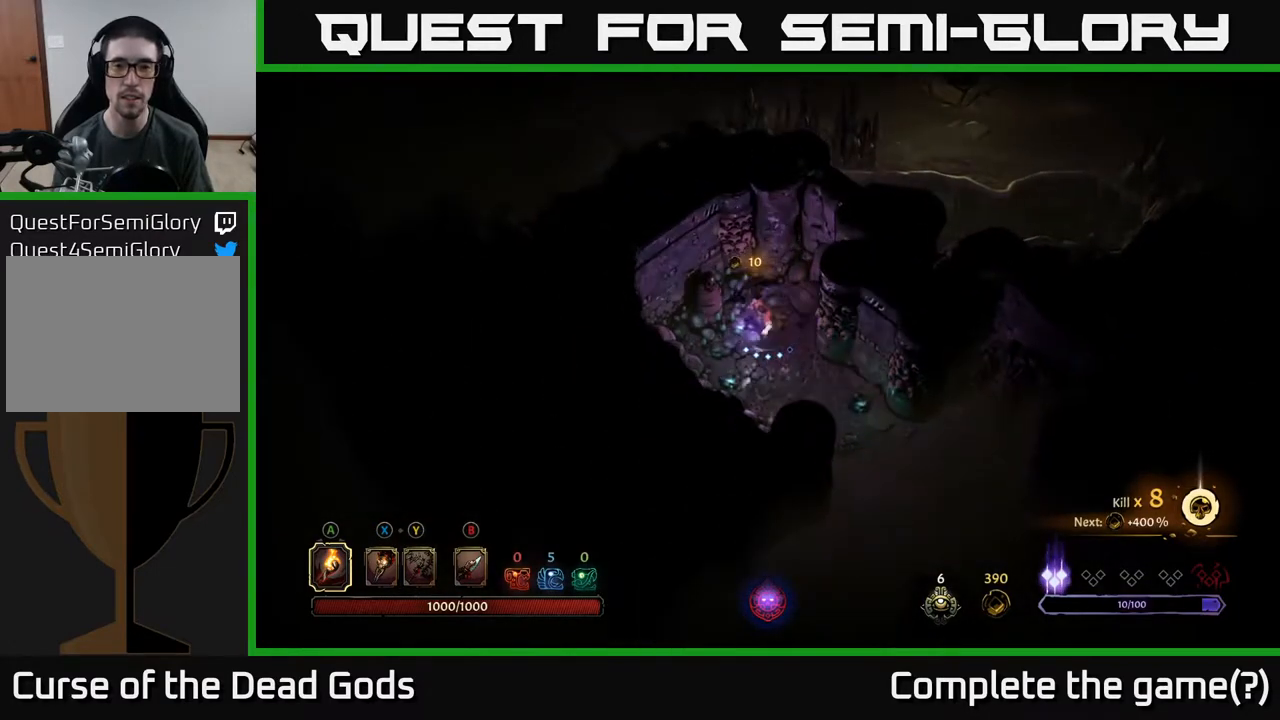
{"buttons": [], "left_stick": "down", "right_stick": "center", "events": [[283, "R2", "down"], [483, "R2", "up"]]}
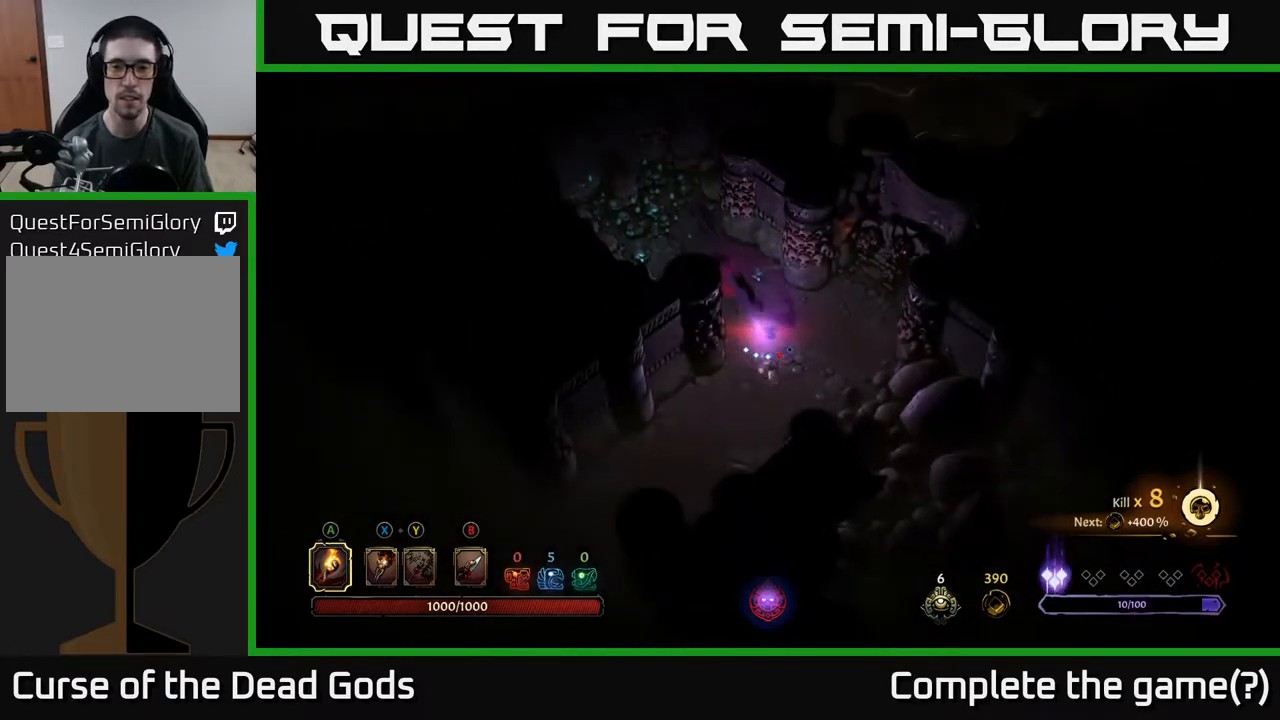
{"buttons": [], "left_stick": "down-left", "right_stick": "center", "events": [[133, "left_stick", "down-left"]]}
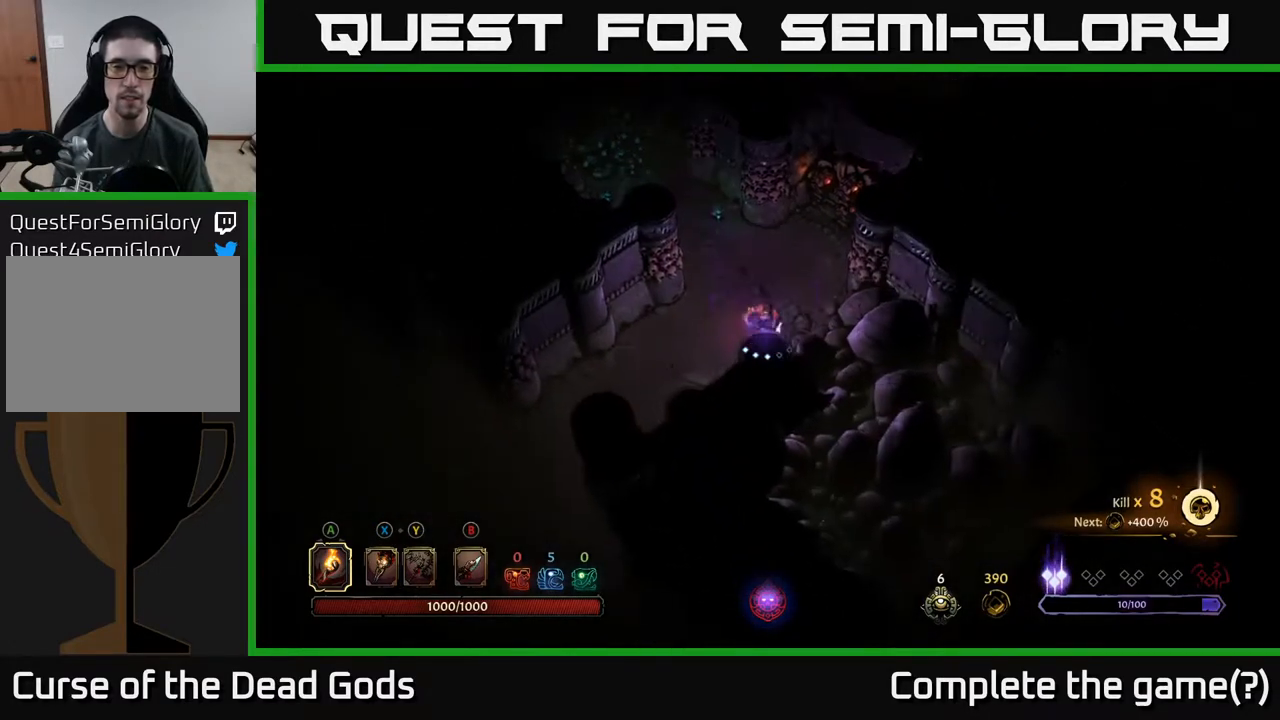
{"buttons": [], "left_stick": "down-left", "right_stick": "center", "events": []}
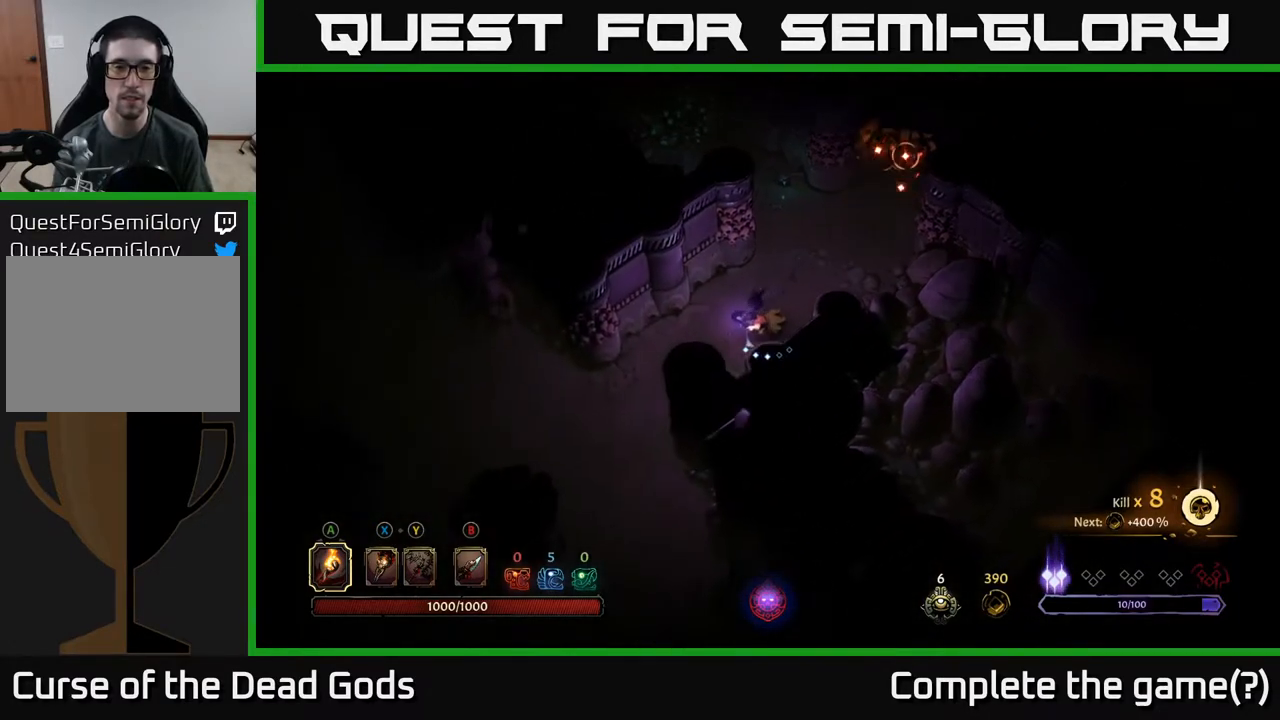
{"buttons": ["R2"], "left_stick": "left", "right_stick": "center", "events": [[167, "left_stick", "left"], [217, "R2", "down"]]}
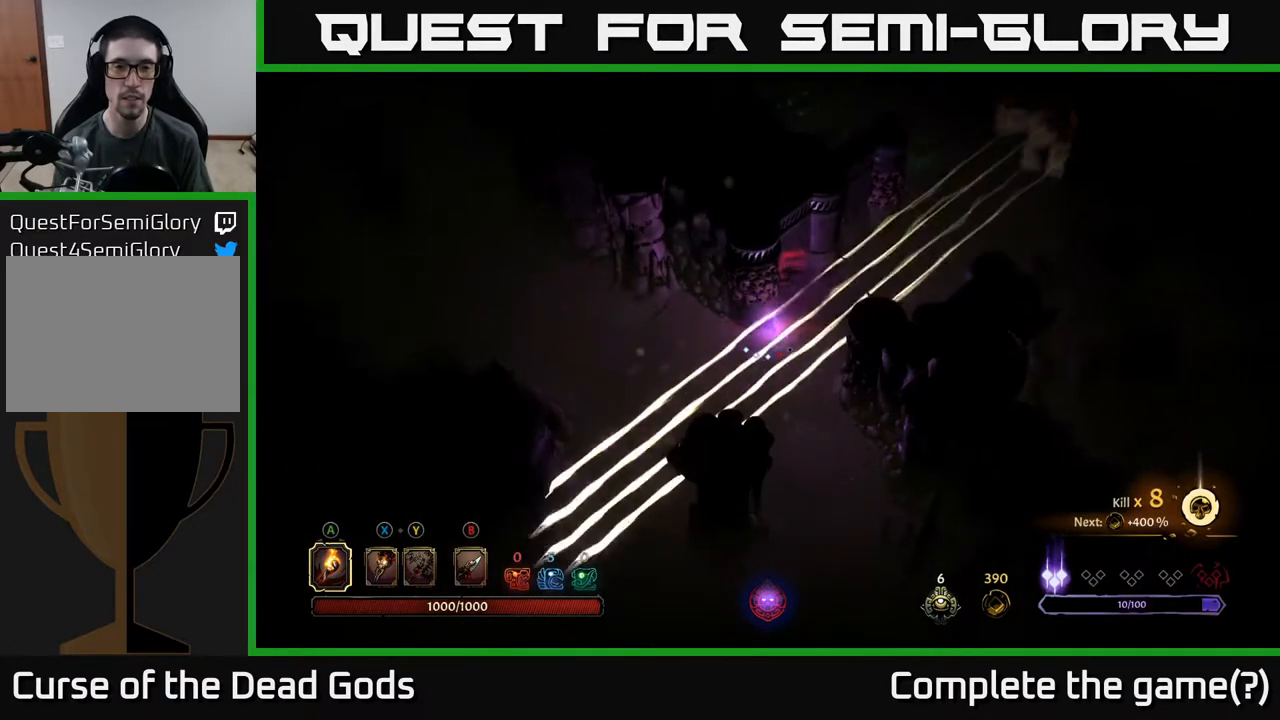
{"buttons": [], "left_stick": "left", "right_stick": "center", "events": [[50, "R2", "up"], [133, "left_stick", "center"], [267, "left_stick", "down-left"], [450, "left_stick", "left"]]}
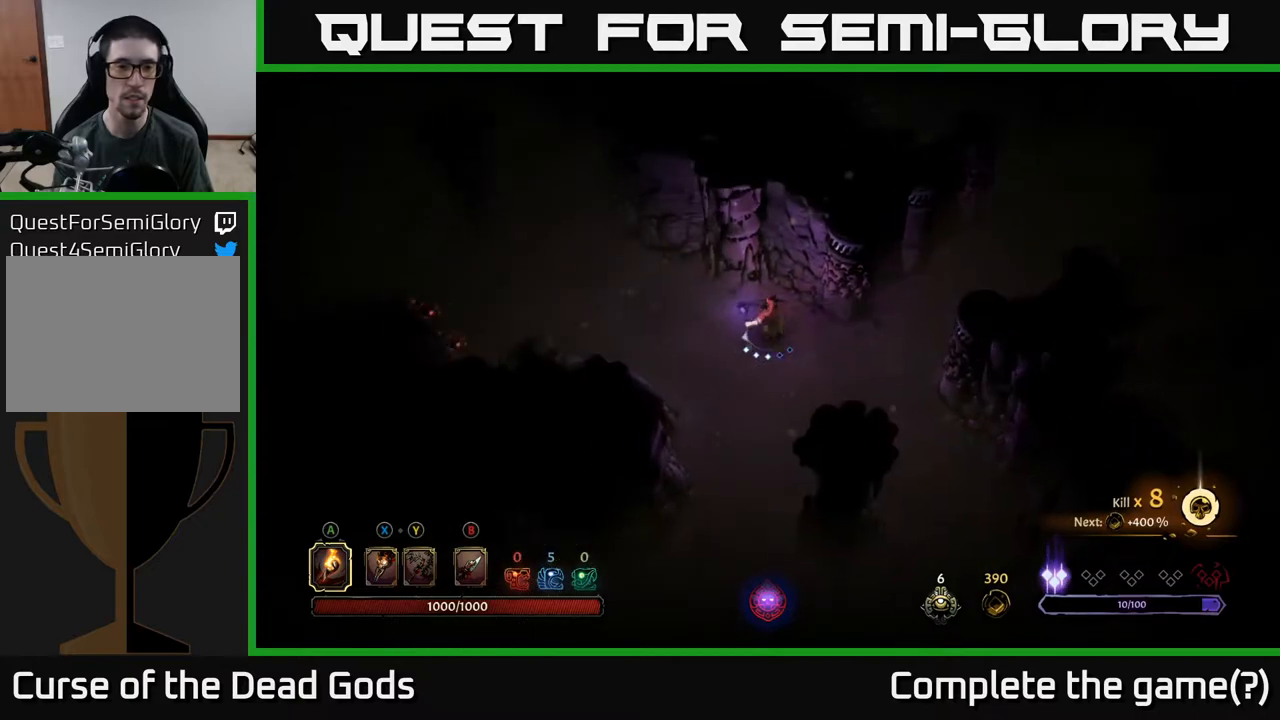
{"buttons": [], "left_stick": "left", "right_stick": "center", "events": []}
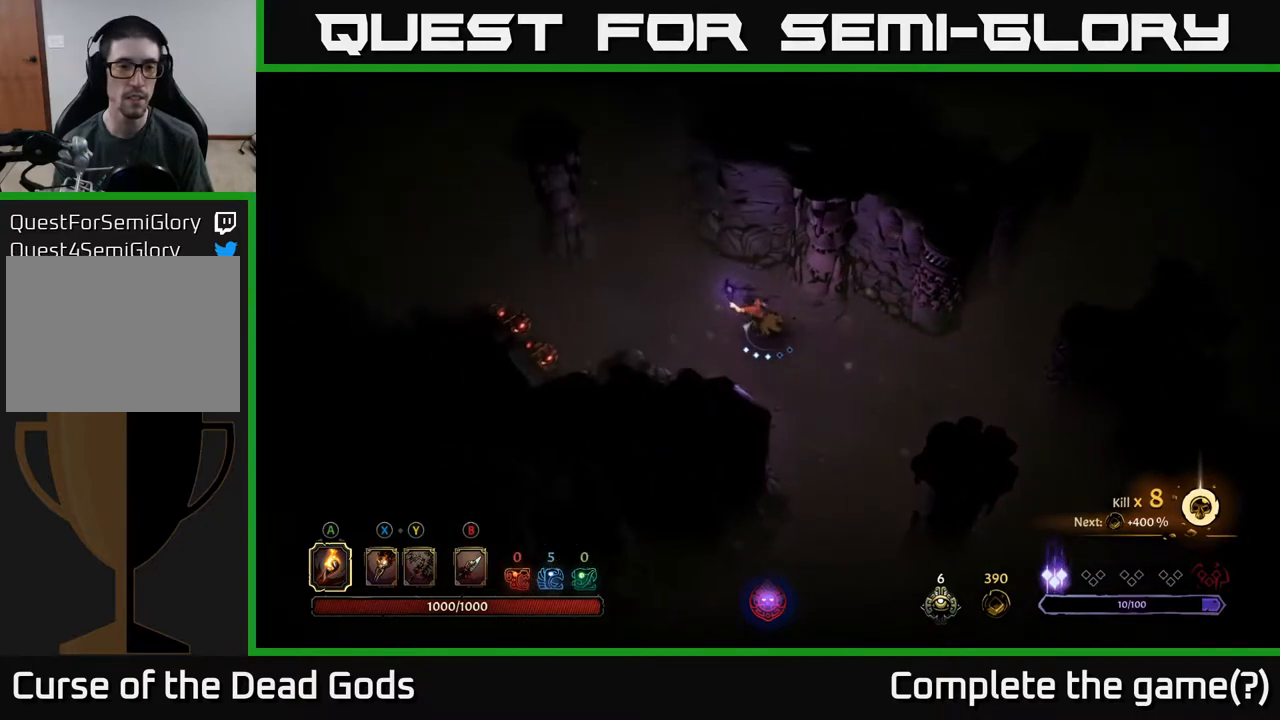
{"buttons": [], "left_stick": "up", "right_stick": "center", "events": [[83, "left_stick", "up-left"], [350, "left_stick", "up"]]}
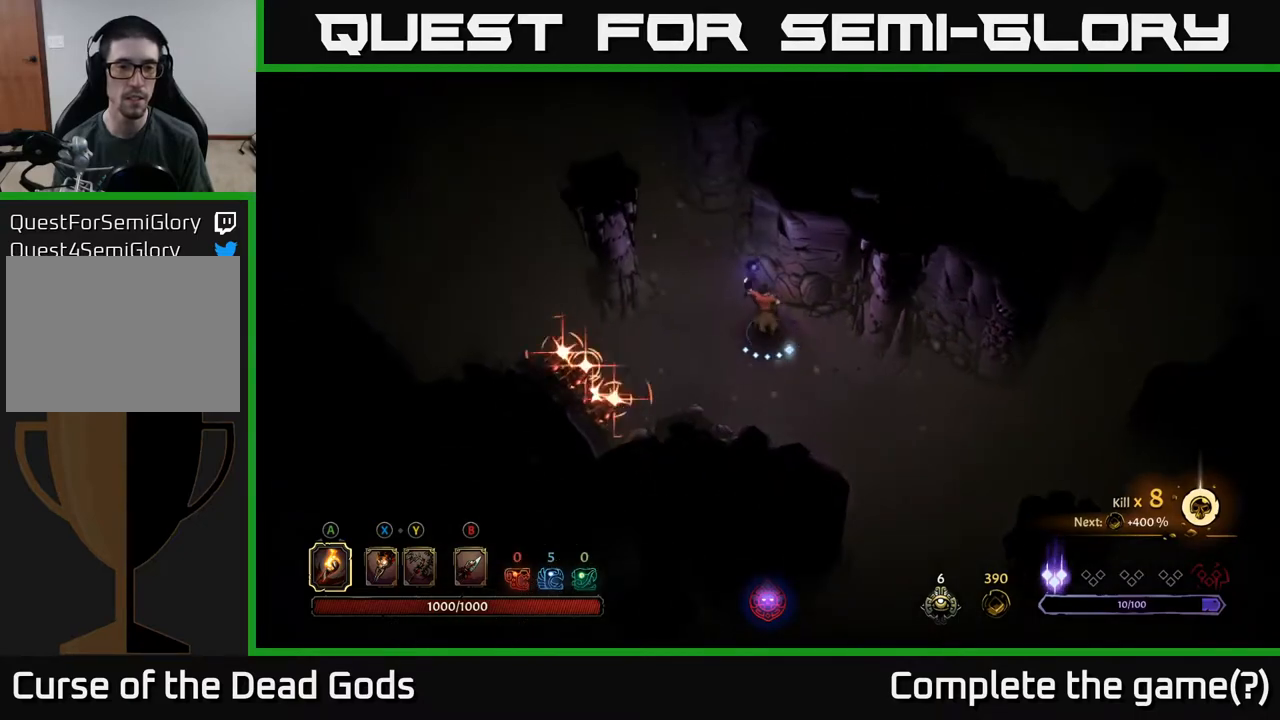
{"buttons": [], "left_stick": "up-left", "right_stick": "center", "events": [[17, "left_stick", "up-left"], [217, "R2", "down"], [467, "R2", "up"]]}
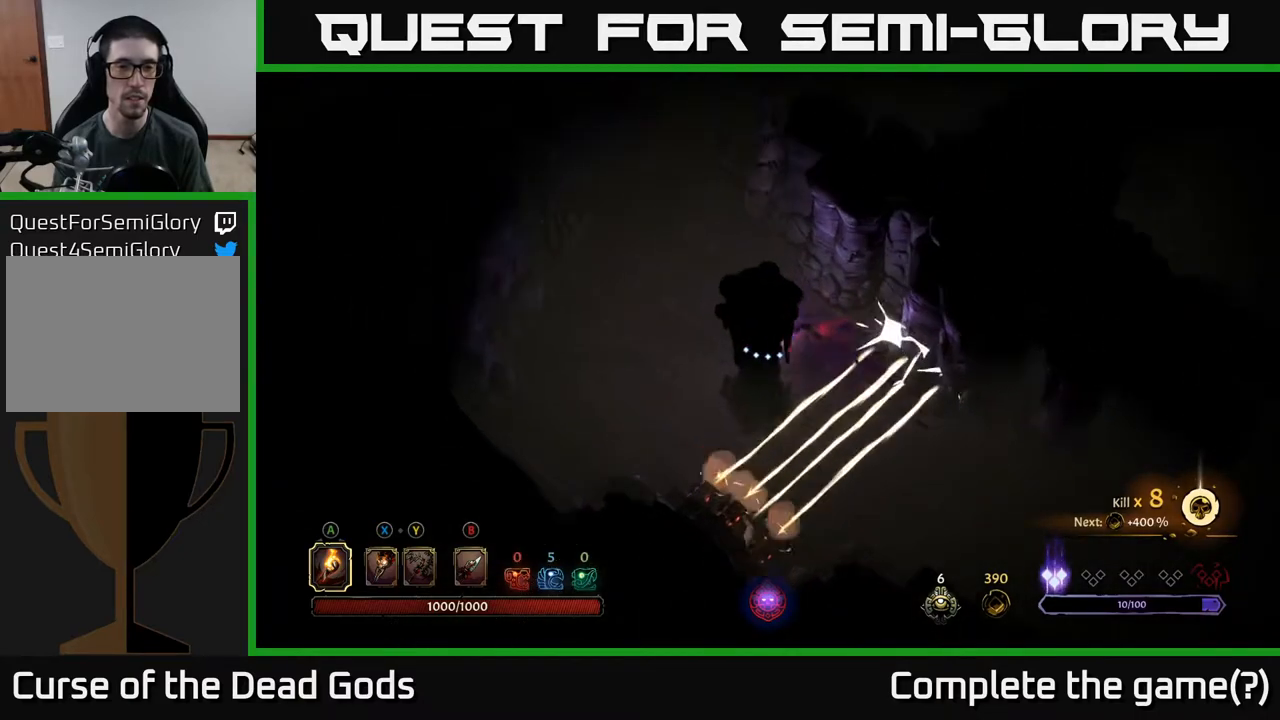
{"buttons": [], "left_stick": "up-left", "right_stick": "center", "events": []}
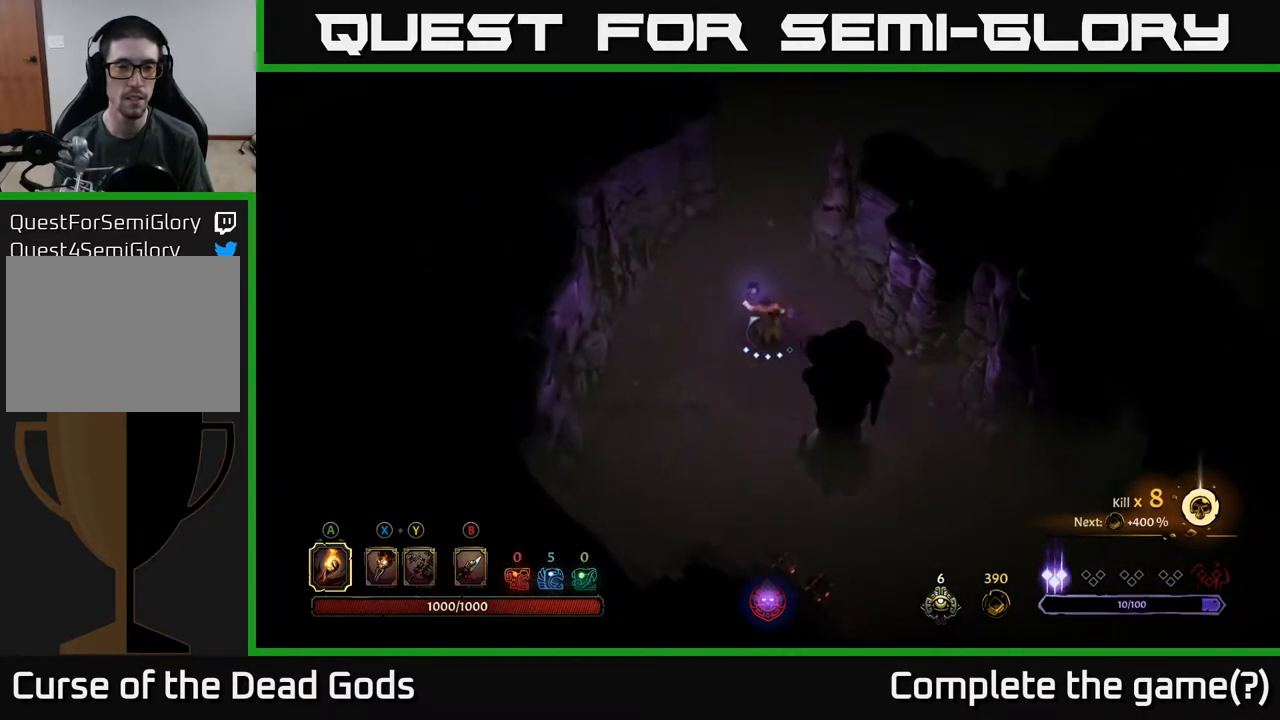
{"buttons": [], "left_stick": "up", "right_stick": "center", "events": [[100, "left_stick", "up"]]}
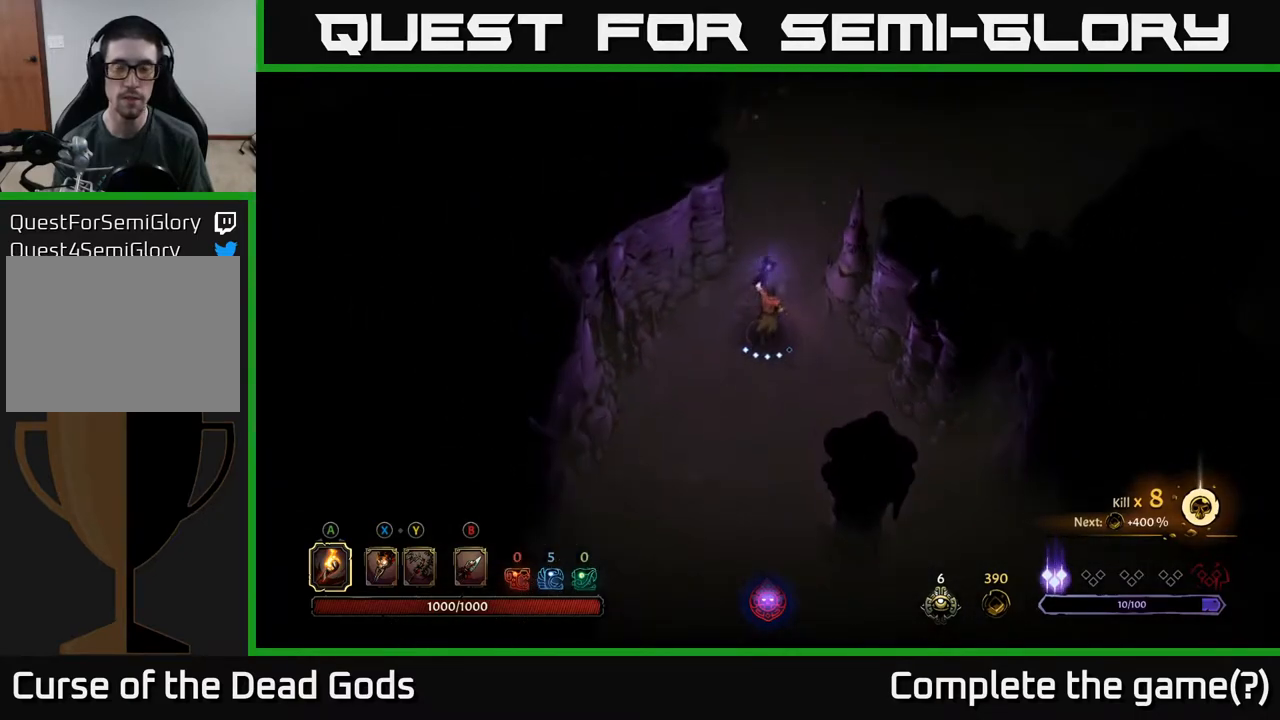
{"buttons": [], "left_stick": "up", "right_stick": "center", "events": []}
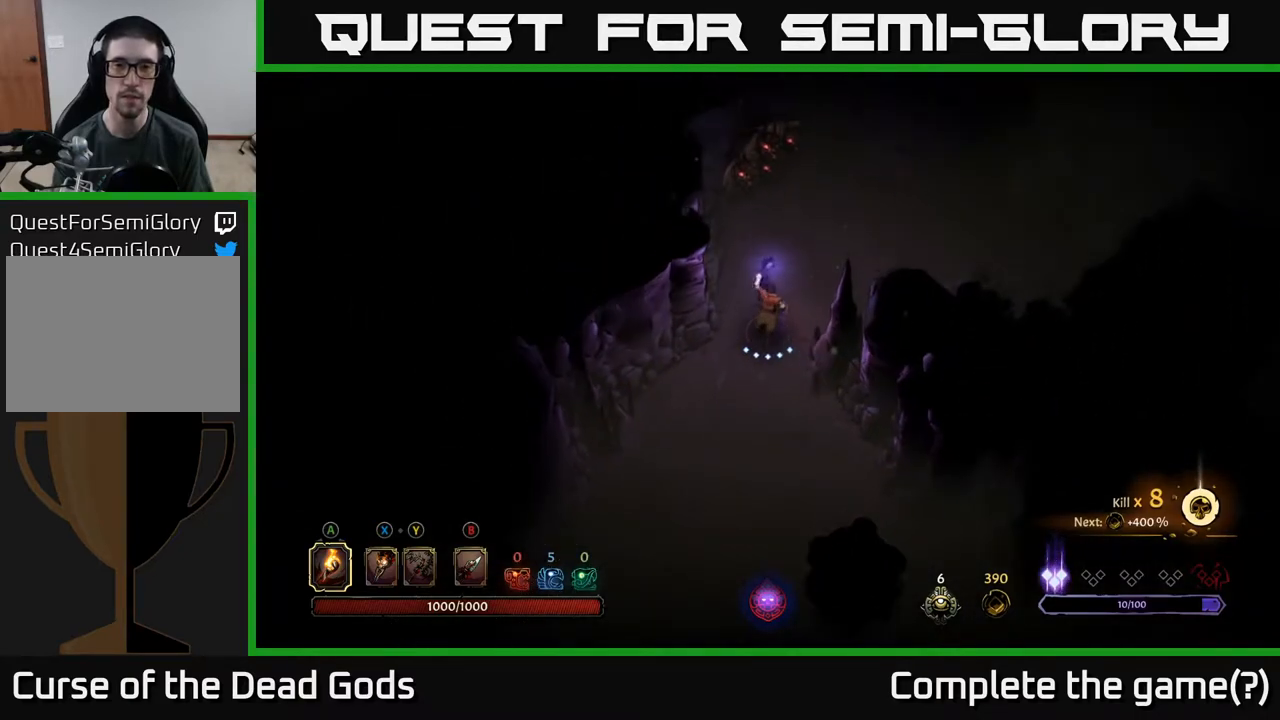
{"buttons": [], "left_stick": "up-right", "right_stick": "center", "events": [[83, "left_stick", "up-right"]]}
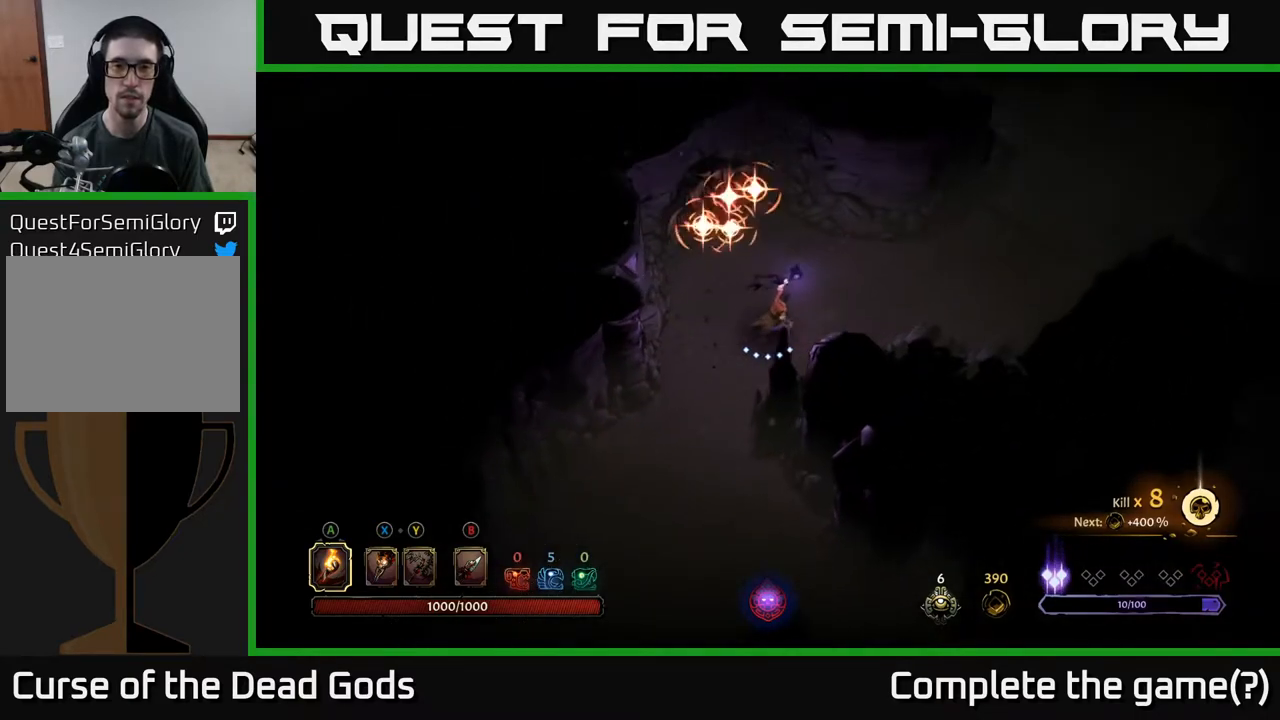
{"buttons": ["R2"], "left_stick": "up-right", "right_stick": "center", "events": [[350, "R2", "down"]]}
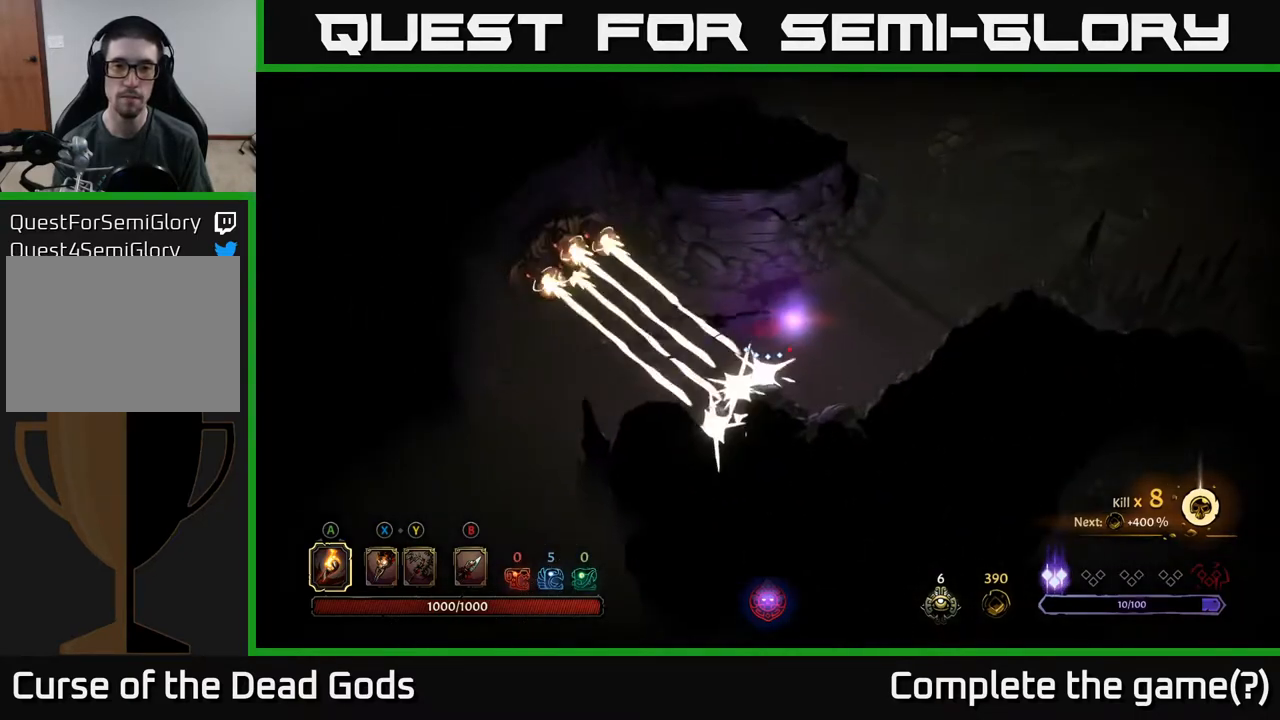
{"buttons": [], "left_stick": "right", "right_stick": "center", "events": [[67, "R2", "up"], [150, "left_stick", "center"], [317, "left_stick", "right"]]}